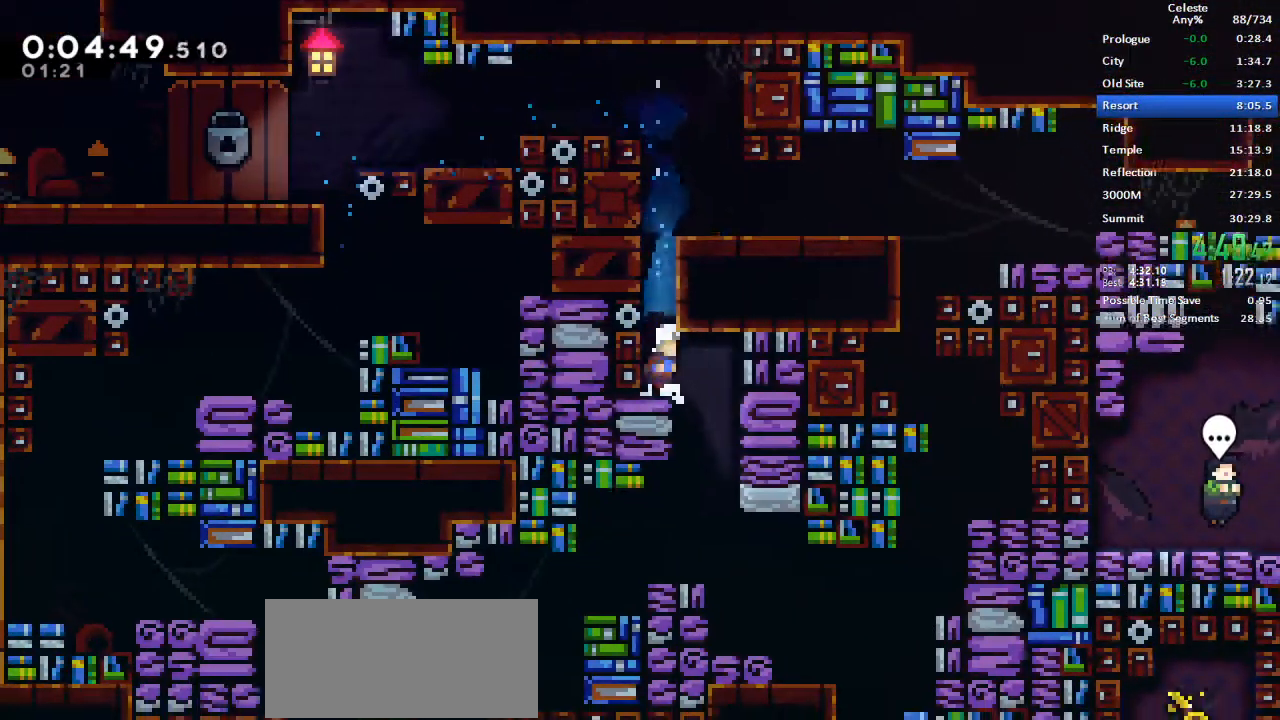
Gameplay with keyboard; each line is a JSON object with the keys held at the frame after it. "events" lists presses ("down") and releases ("up") of "dash", "demo", "down", "grab", "jump", "left", "menu", "retry", "right", "space", "talk" and "up" between this image and that frame as [ms after this image, input, new state], when the widget could be followed in between. No other keys are recorded. Mouse input is not recorded. Key names are as the overlay labels them; some are game actions (e.g. jump) rather than physical keys.
{"keys": ["right"], "events": [[117, "down", "down"], [167, "dash", "down"], [167, "right", "up"], [300, "dash", "up"], [300, "right", "down"], [350, "down", "up"]]}
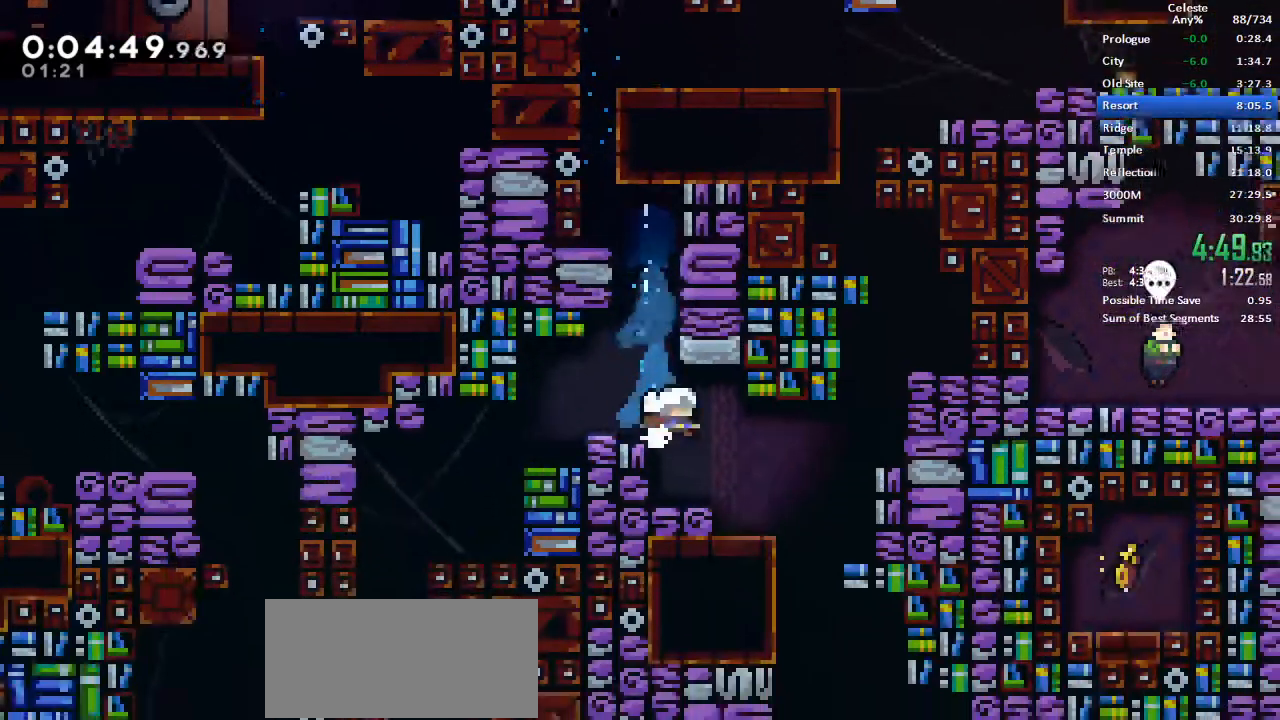
{"keys": ["down", "right"], "events": [[317, "right", "up"], [450, "down", "down"], [450, "right", "down"]]}
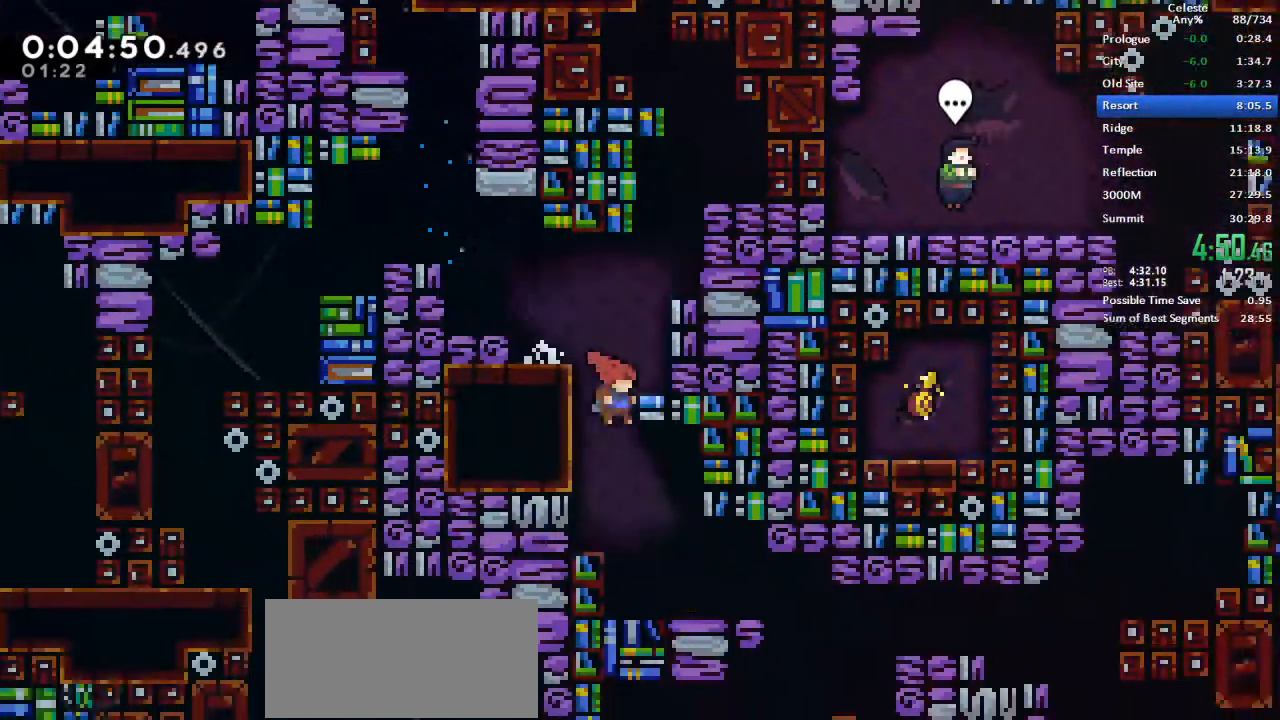
{"keys": ["dash", "right"], "events": [[33, "dash", "down"], [233, "dash", "up"], [317, "dash", "down"], [333, "down", "up"]]}
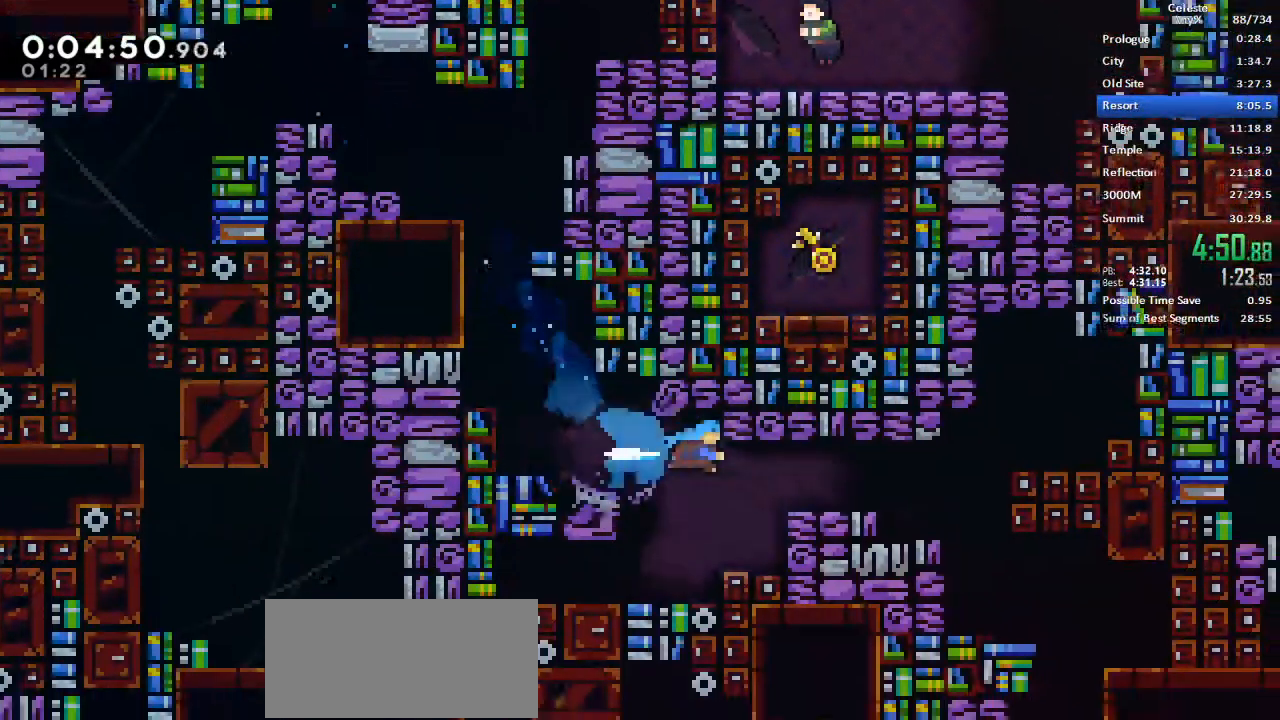
{"keys": ["right"], "events": [[117, "dash", "up"], [167, "dash", "down"], [200, "dash", "up"]]}
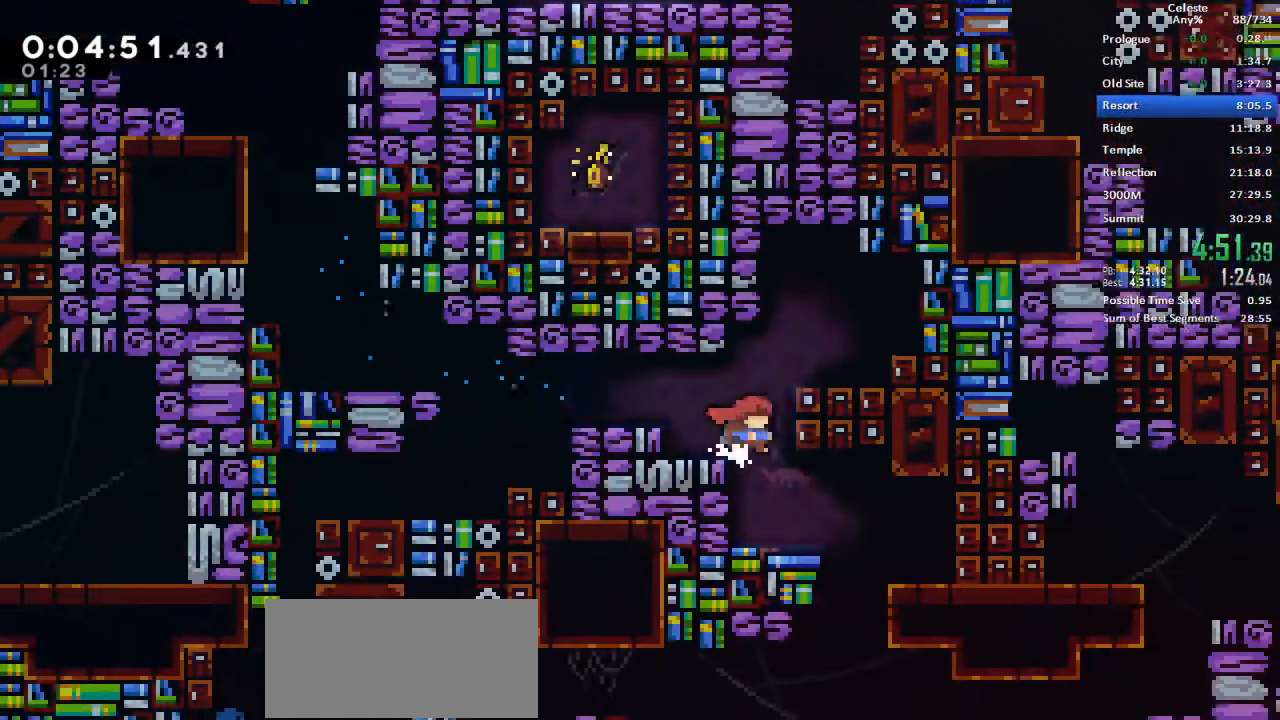
{"keys": ["dash", "down"], "events": [[83, "right", "up"], [167, "right", "down"], [400, "dash", "down"], [417, "down", "down"], [450, "right", "up"]]}
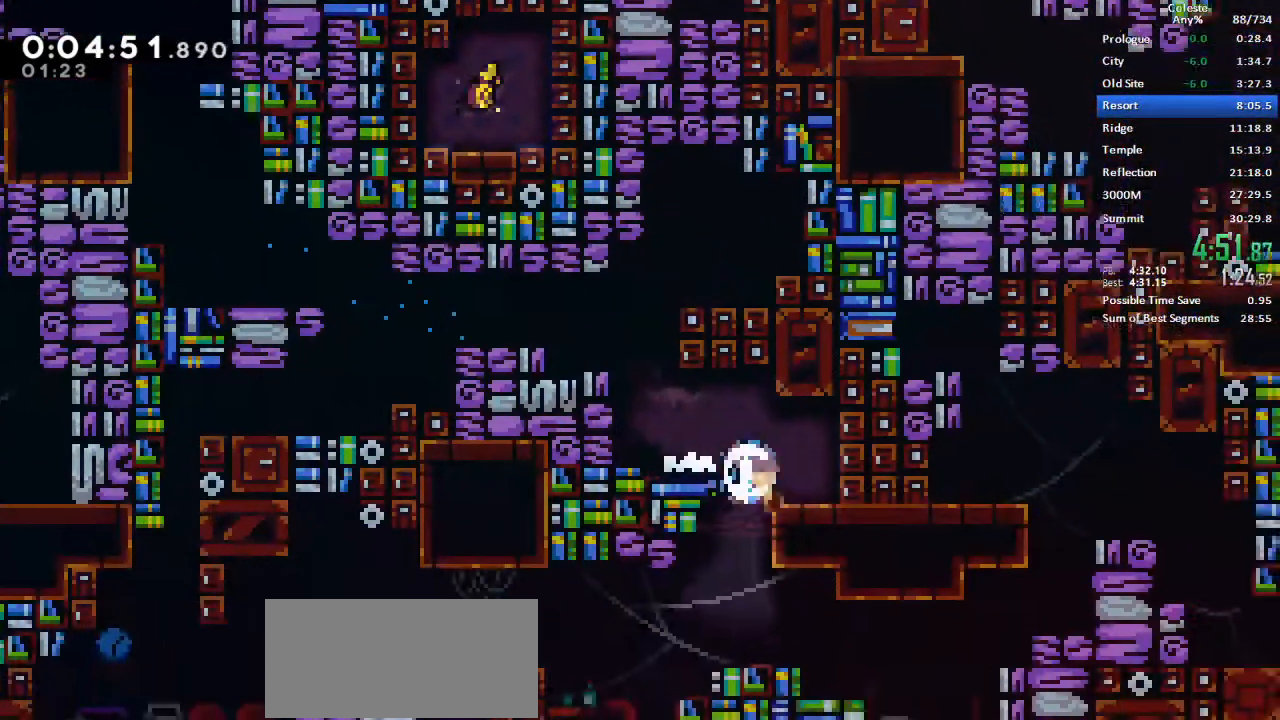
{"keys": ["right"]}
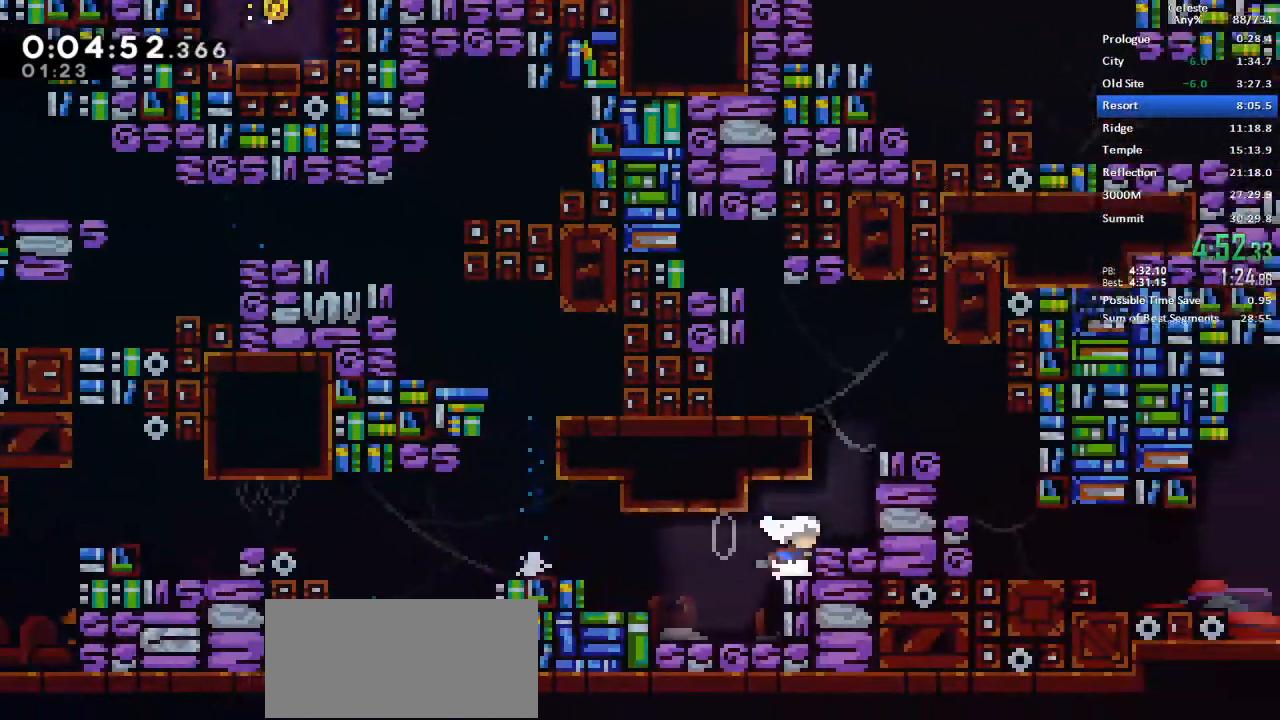
{"keys": ["right"]}